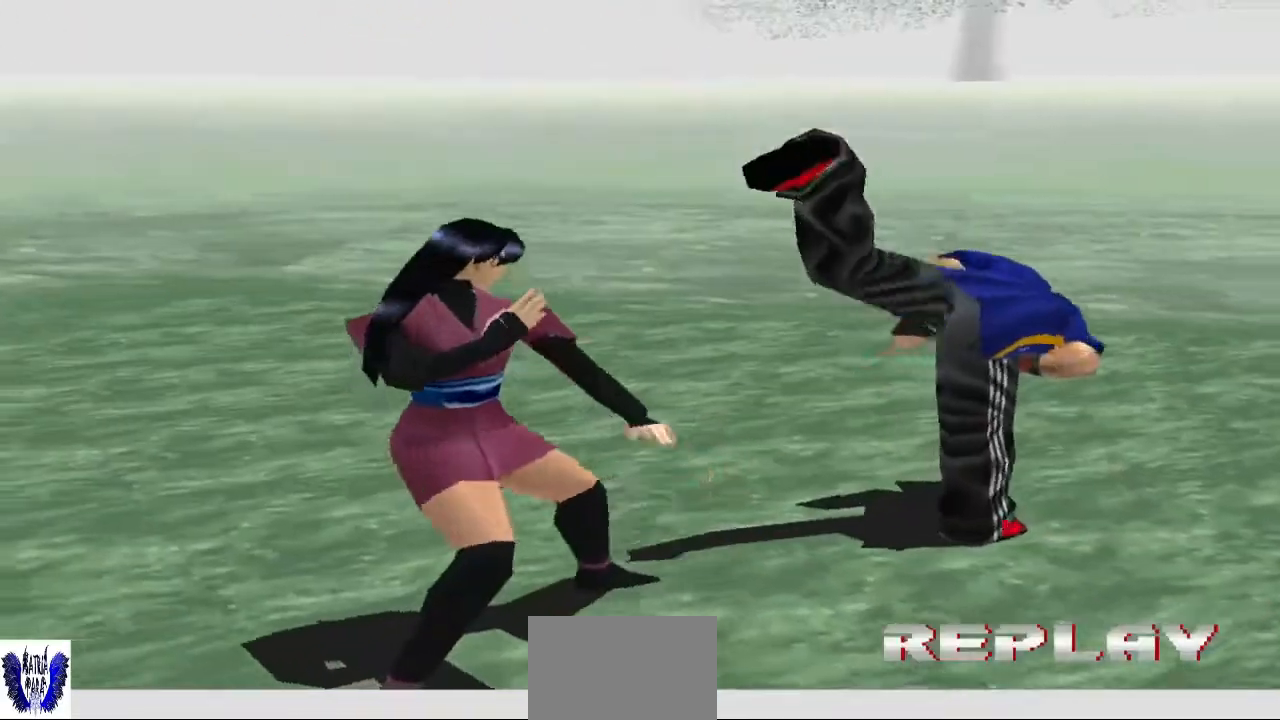
Gameplay with a controller (arcade stick); each line is a JSON object with the inputs held at the frame after it. "events" lists button and stick changes between this image and that frame as [ms after this image, input, new state], when the widget could be followed in between. Not read: L3 R3.
{"buttons": [], "left_stick": "center", "events": [[200, "START", "up"]]}
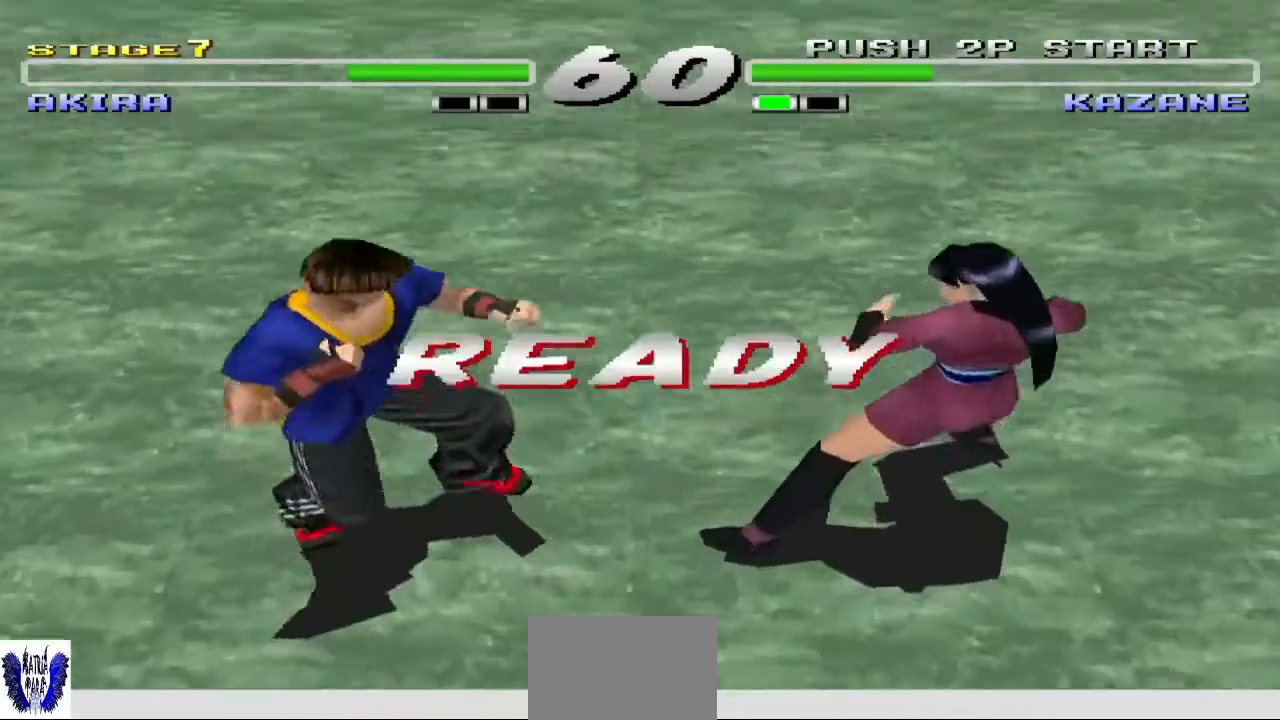
{"buttons": [], "left_stick": "center", "events": []}
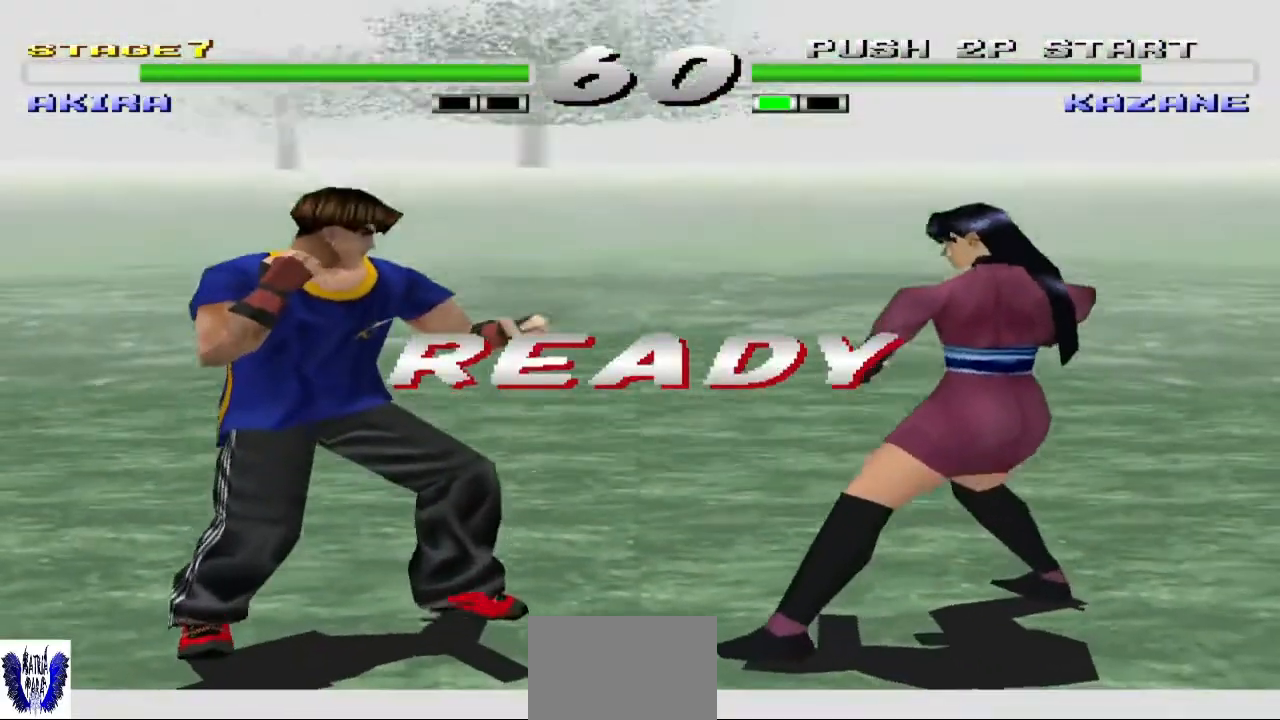
{"buttons": [], "left_stick": "center", "events": []}
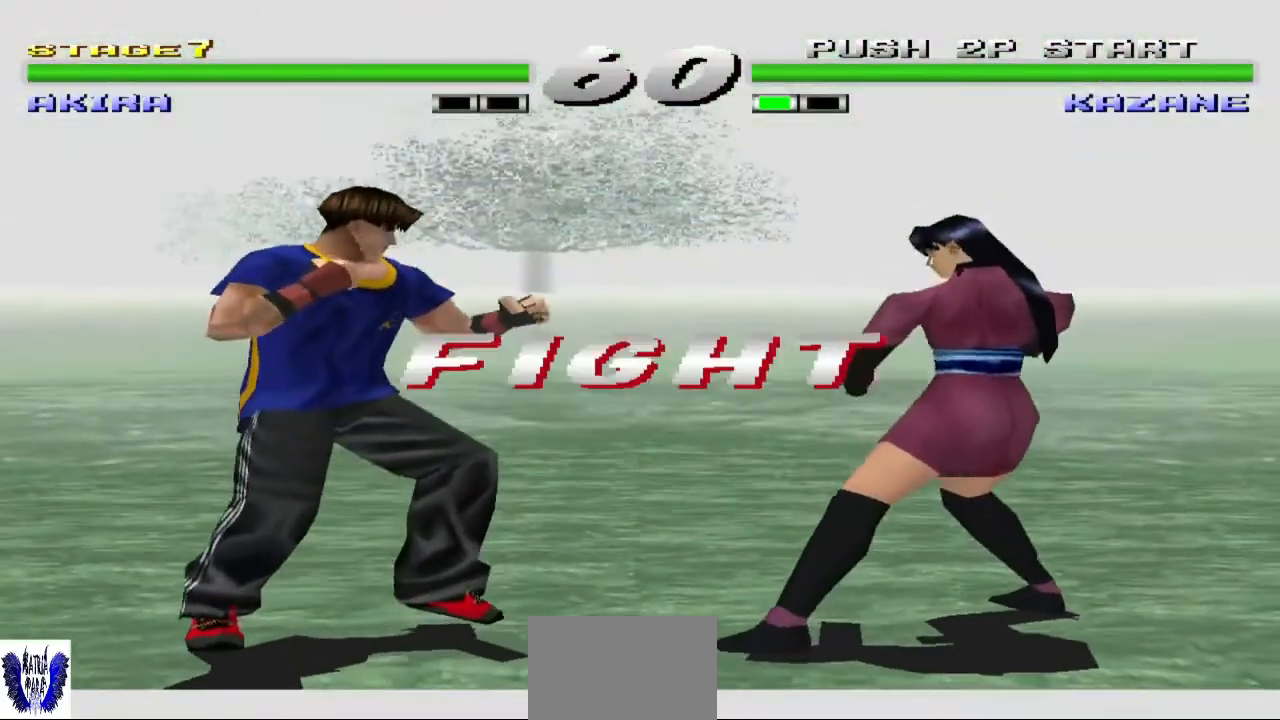
{"buttons": [], "left_stick": "up", "events": [[467, "left_stick", "up"]]}
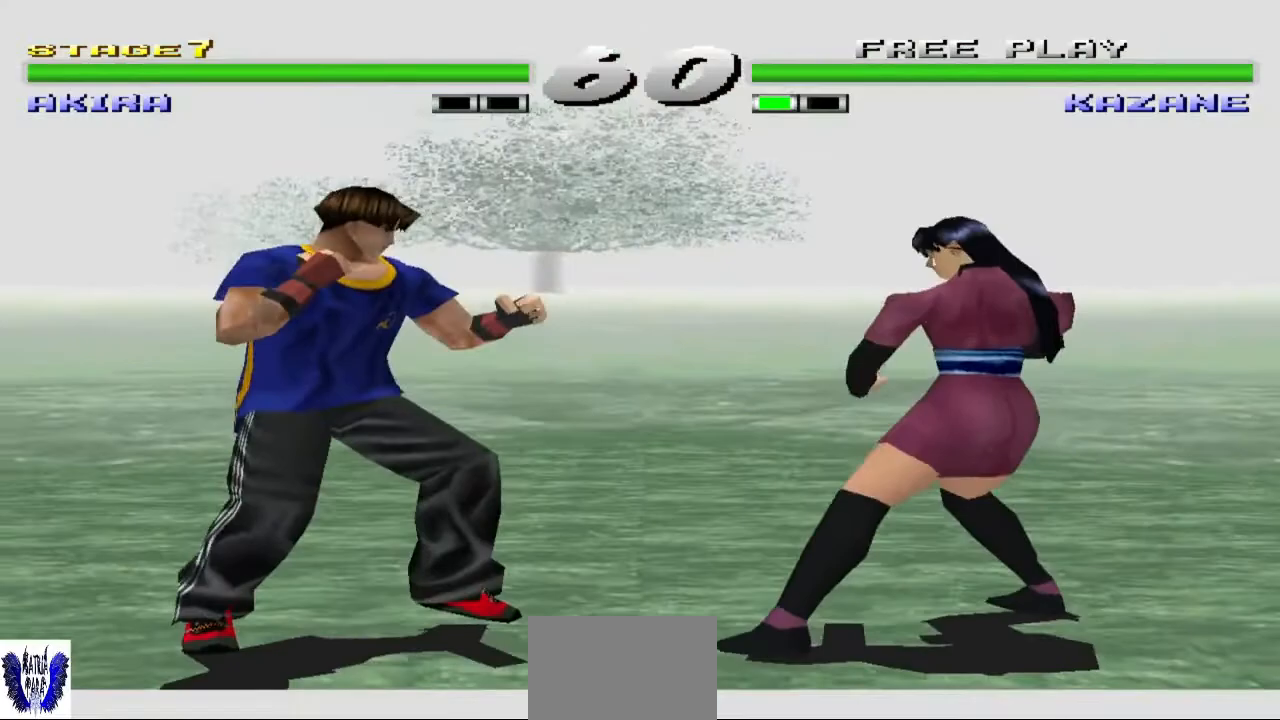
{"buttons": [], "left_stick": "center", "events": [[67, "left_stick", "center"], [167, "left_stick", "up"], [300, "left_stick", "center"]]}
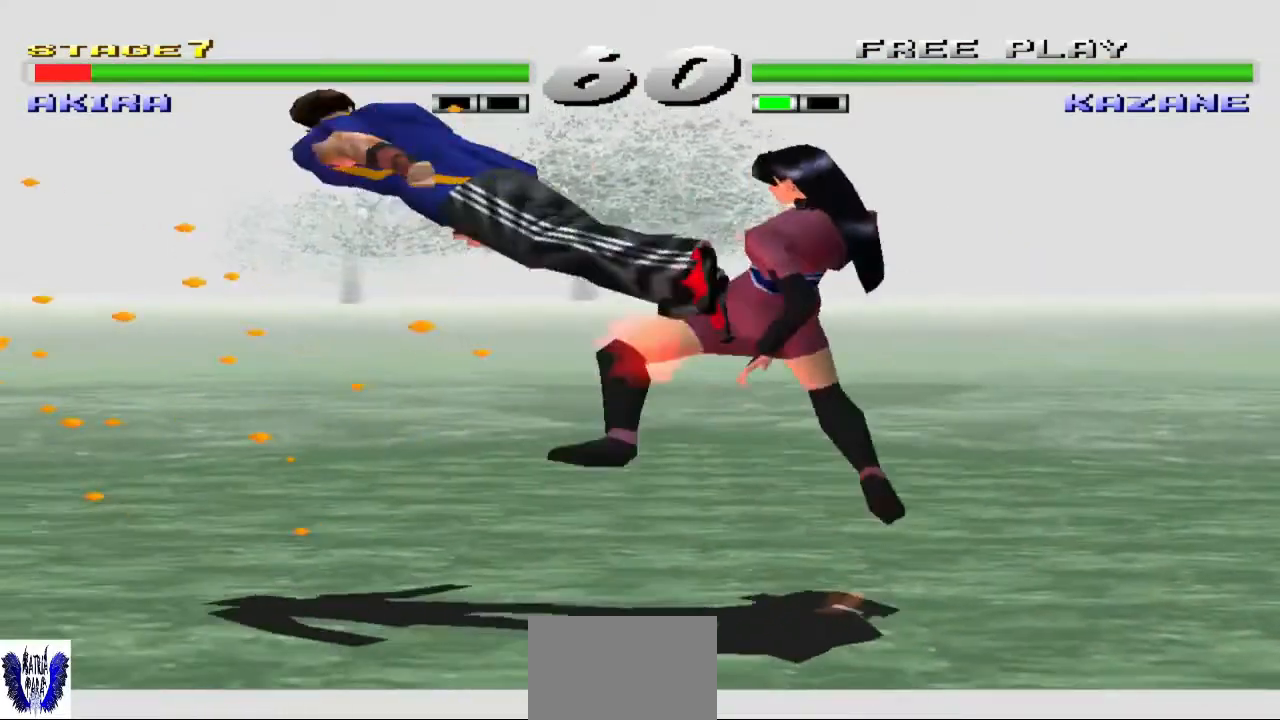
{"buttons": [], "left_stick": "left", "events": [[267, "left_stick", "left"], [367, "left_stick", "center"], [500, "left_stick", "left"]]}
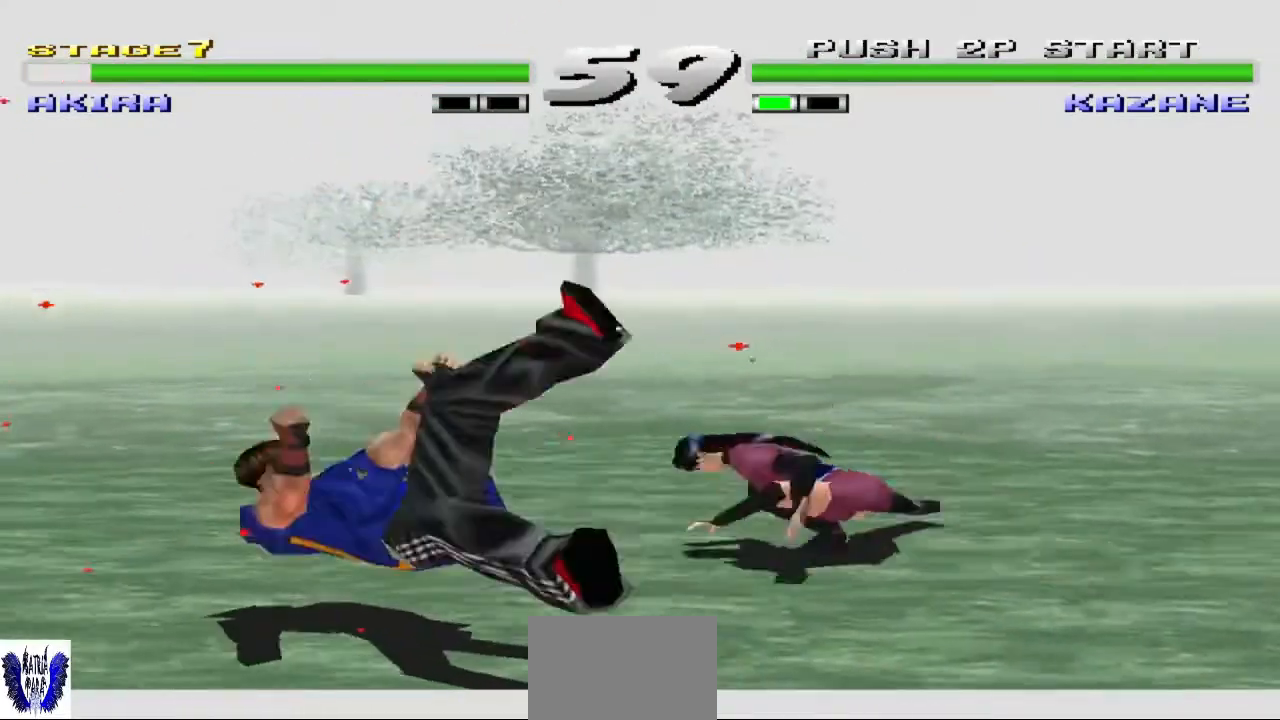
{"buttons": [], "left_stick": "left", "events": [[100, "left_stick", "center"], [200, "left_stick", "left"]]}
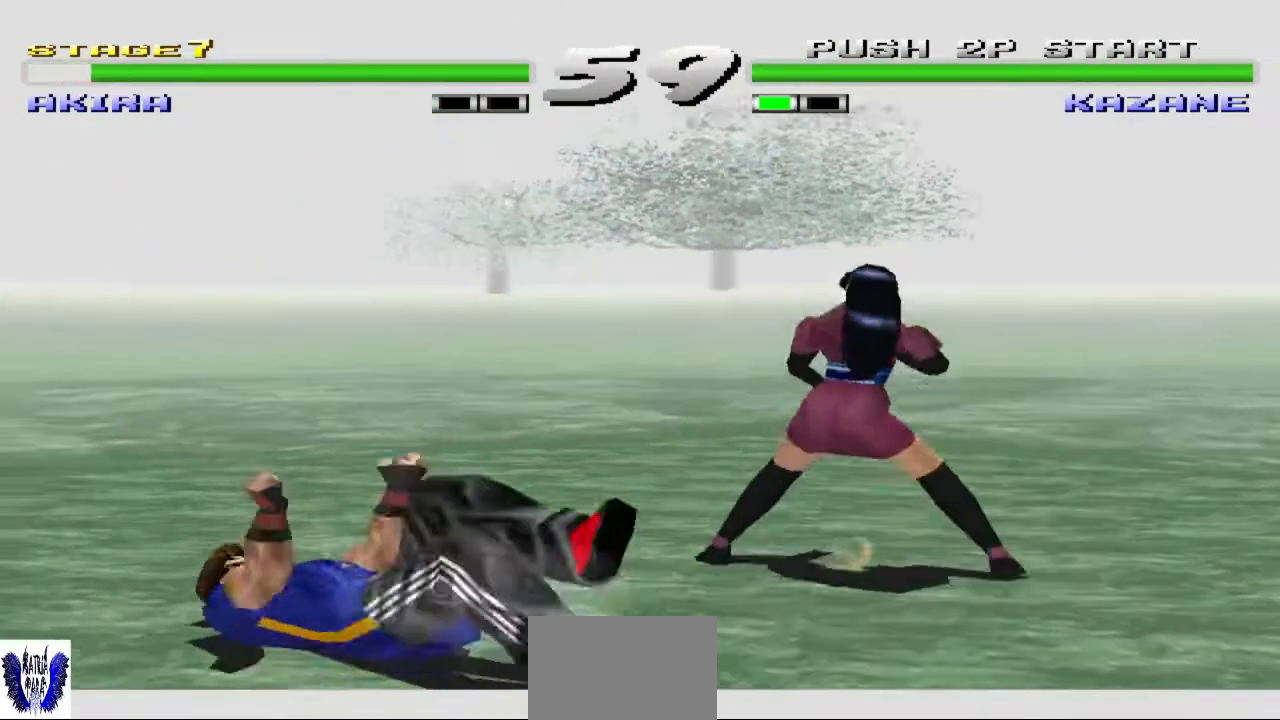
{"buttons": [], "left_stick": "left", "events": []}
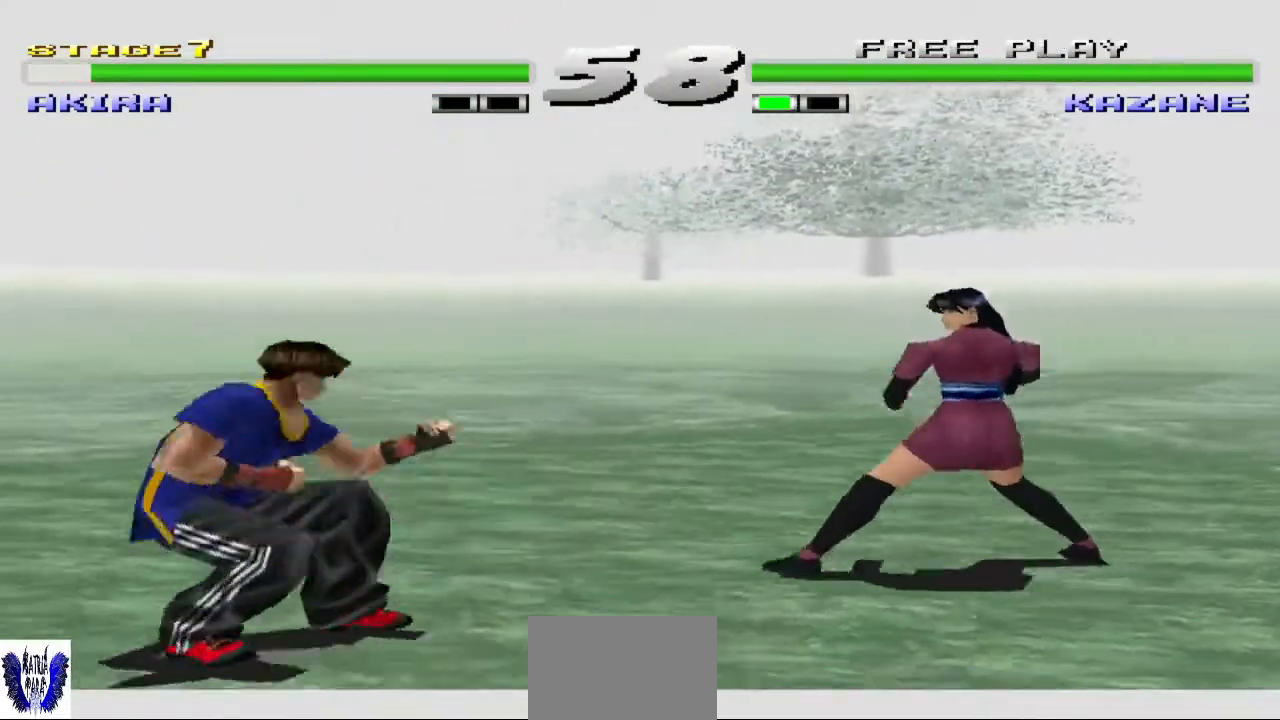
{"buttons": [], "left_stick": "center", "events": [[167, "SQUARE", "down"], [267, "SQUARE", "up"], [333, "left_stick", "center"], [367, "TRIANGLE", "down"], [500, "TRIANGLE", "up"]]}
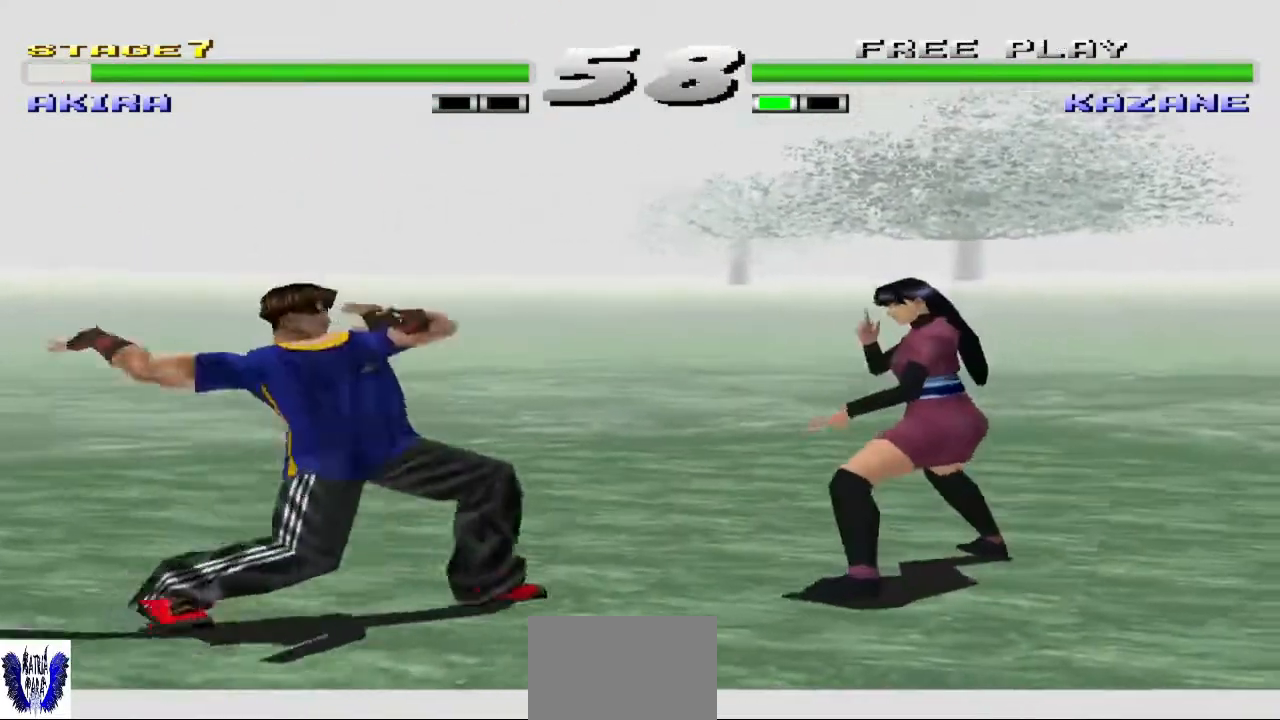
{"buttons": [], "left_stick": "center", "events": [[133, "TRIANGLE", "down"], [233, "TRIANGLE", "up"], [333, "TRIANGLE", "down"], [467, "TRIANGLE", "up"]]}
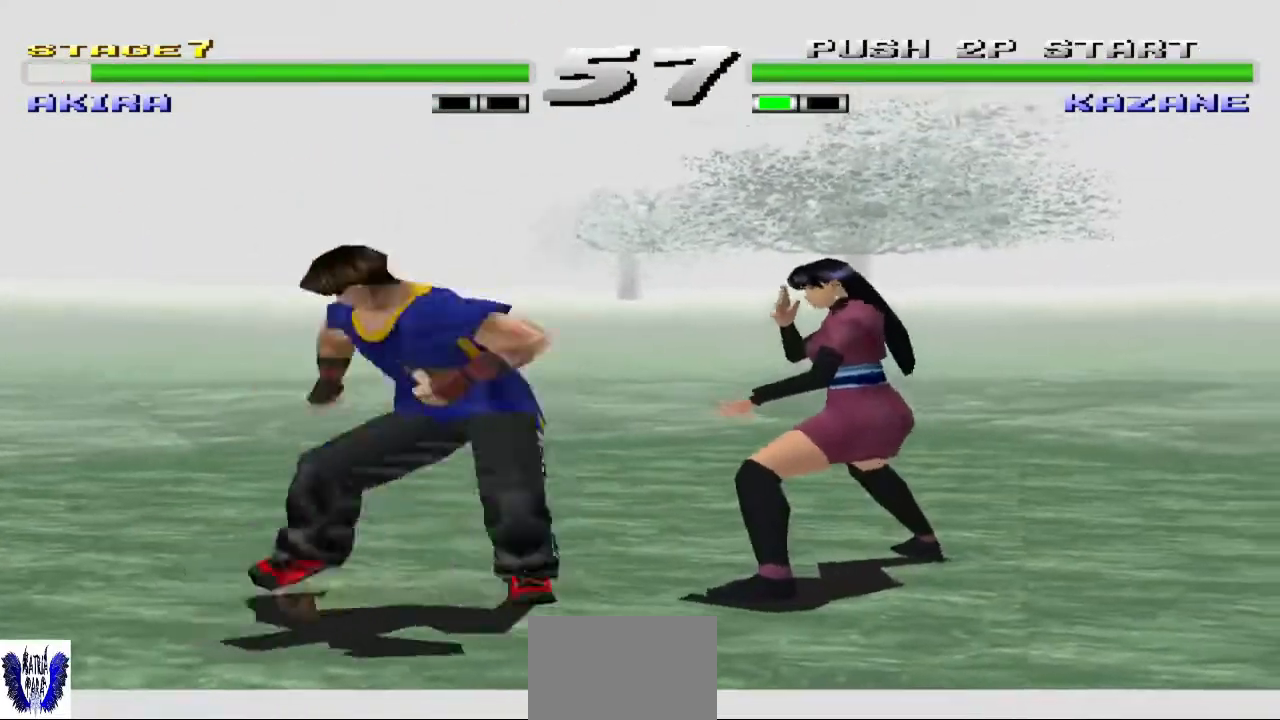
{"buttons": [], "left_stick": "center", "events": [[33, "TRIANGLE", "down"], [167, "TRIANGLE", "up"], [300, "TRIANGLE", "down"], [433, "TRIANGLE", "up"]]}
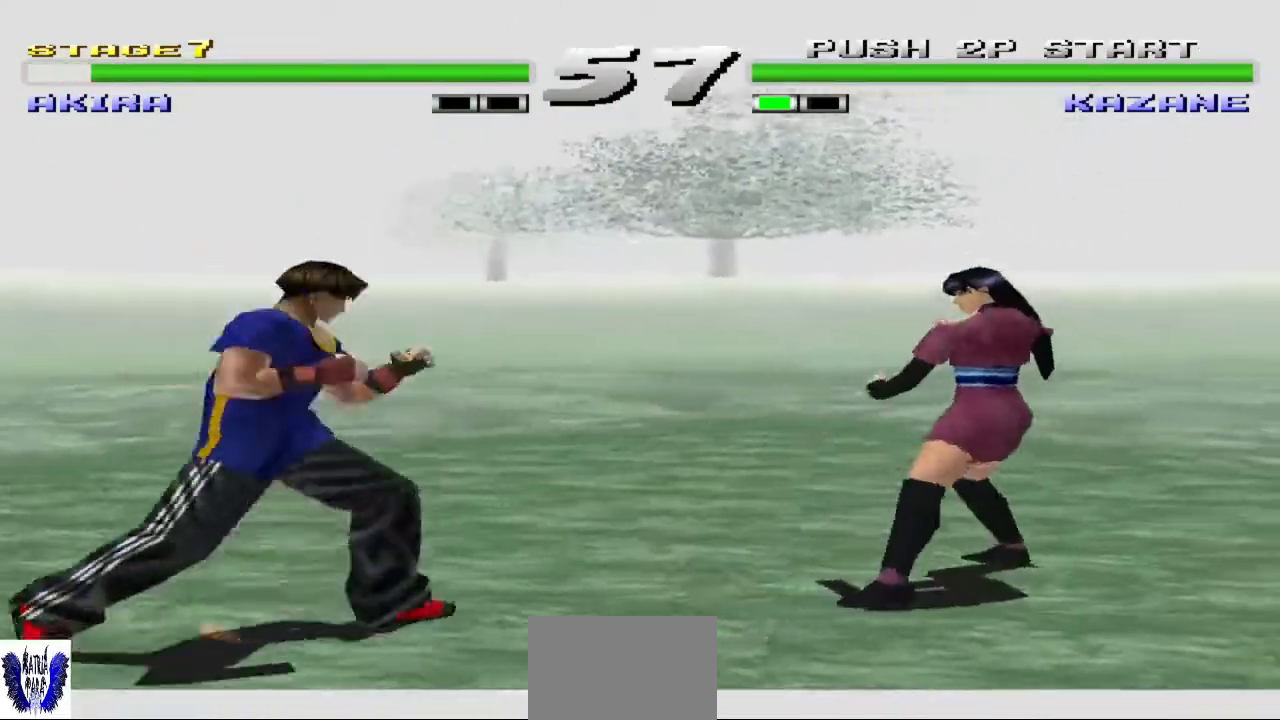
{"buttons": [], "left_stick": "center", "events": []}
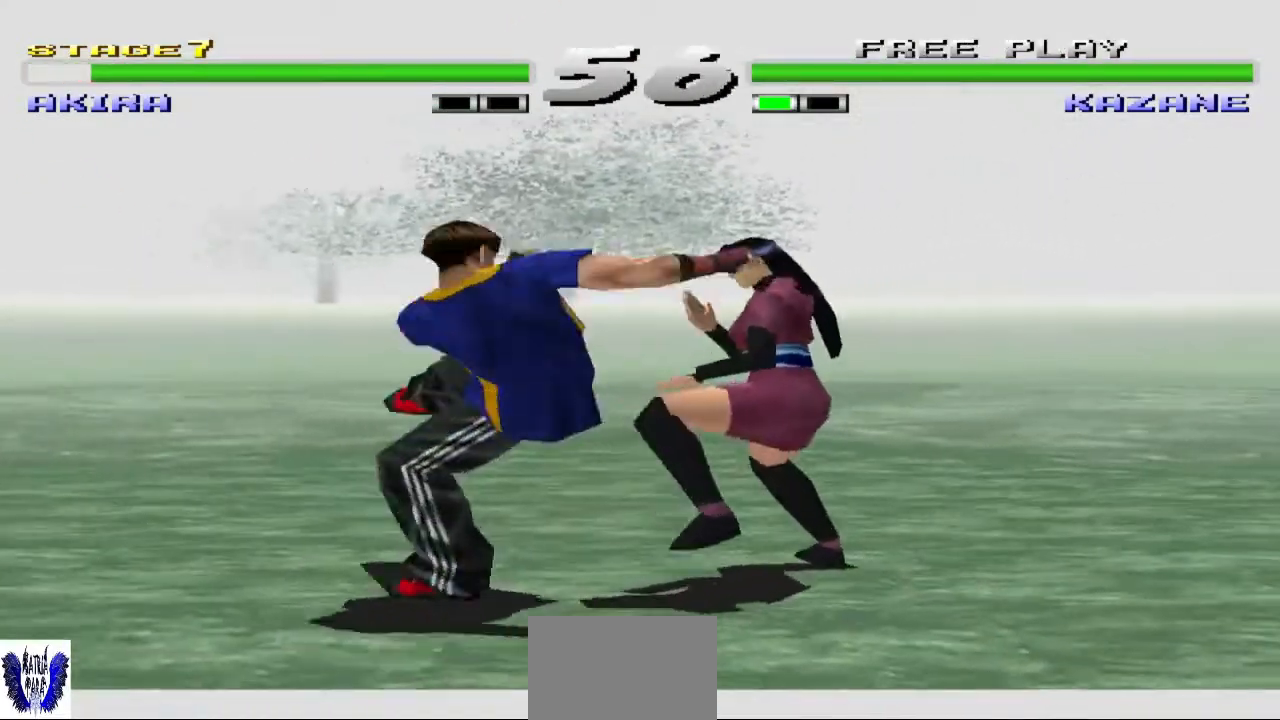
{"buttons": [], "left_stick": "center", "events": []}
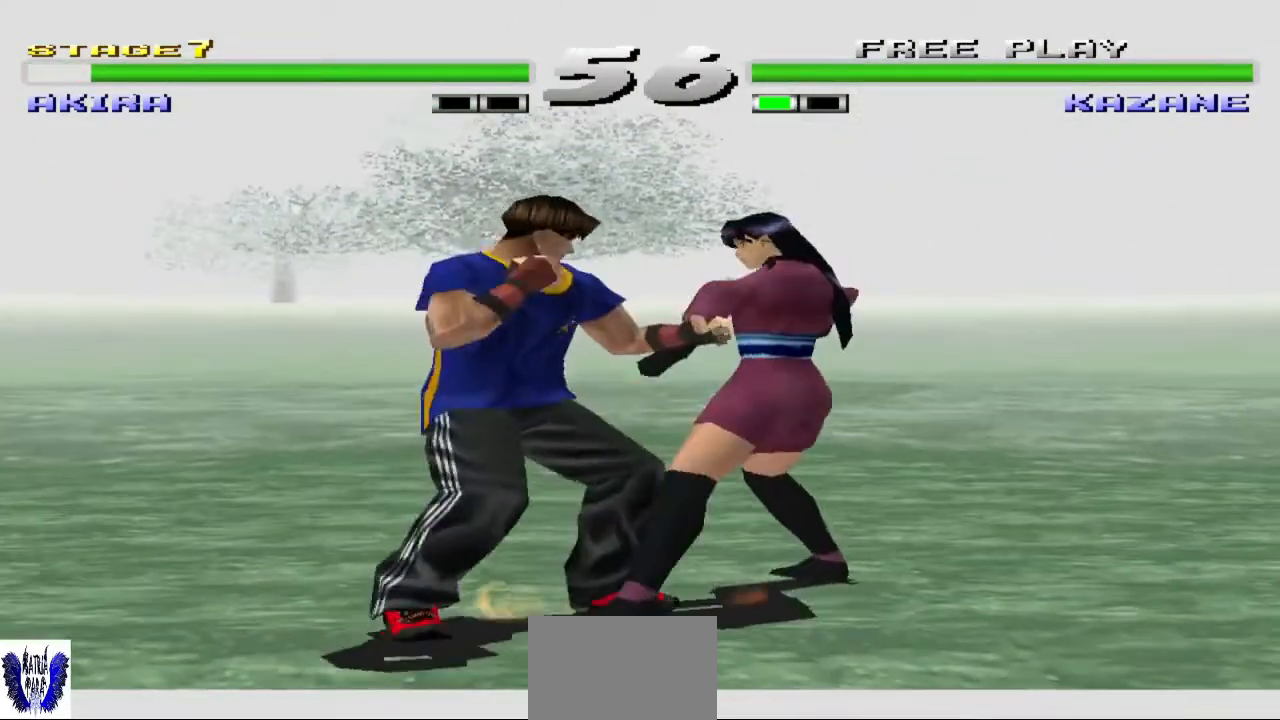
{"buttons": ["CIRCLE"], "left_stick": "left", "events": [[67, "left_stick", "left"], [133, "CIRCLE", "down"], [200, "left_stick", "down-left"], [300, "CIRCLE", "up"], [367, "left_stick", "left"], [433, "CIRCLE", "down"]]}
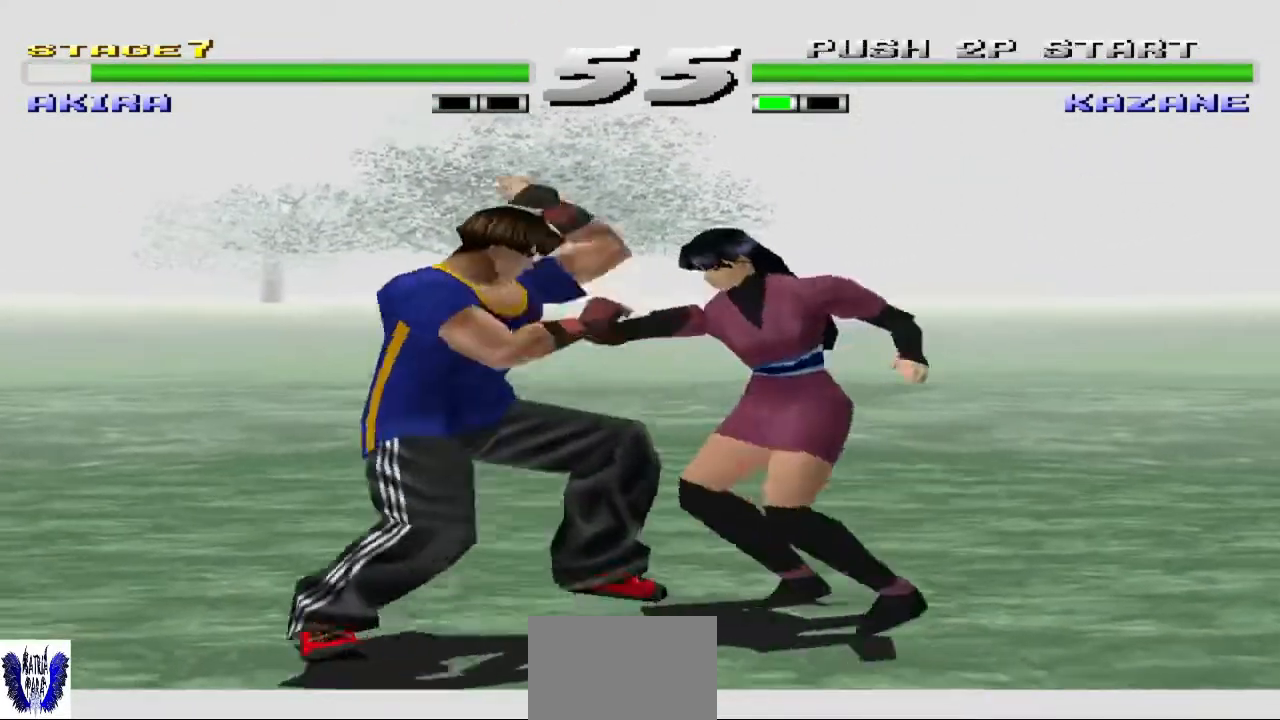
{"buttons": [], "left_stick": "center", "events": [[33, "left_stick", "center"], [100, "CIRCLE", "up"]]}
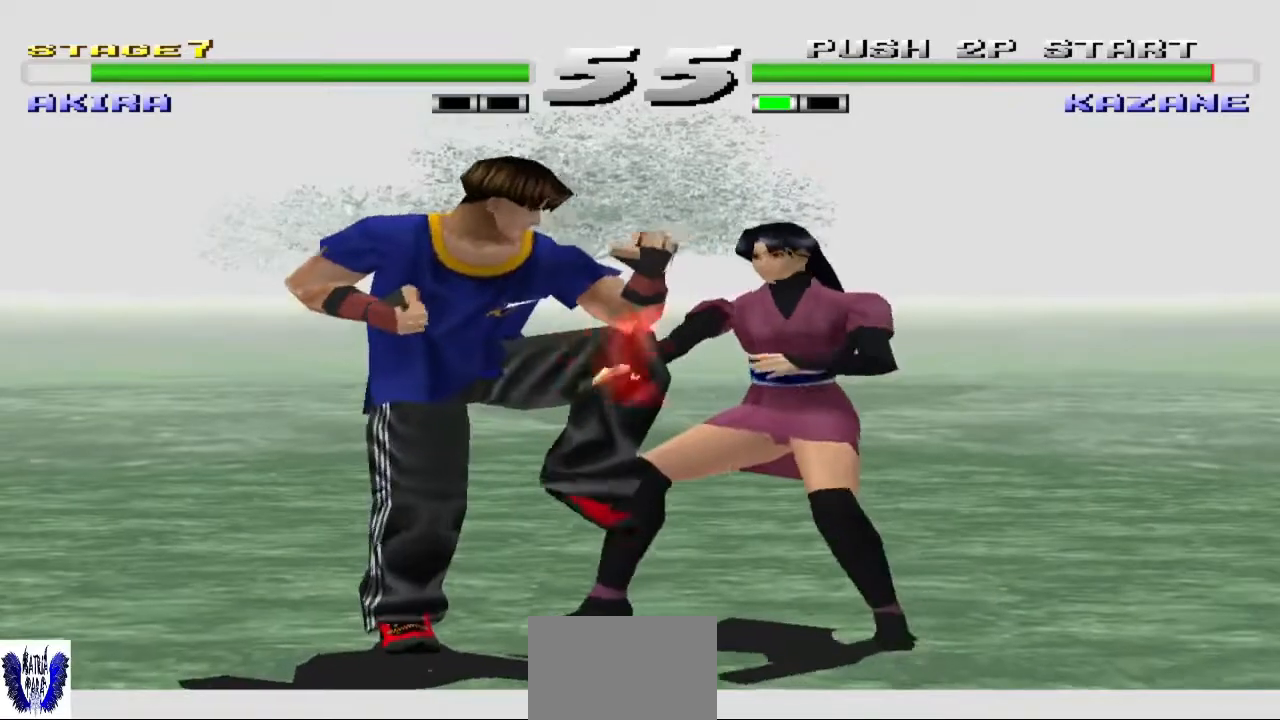
{"buttons": [], "left_stick": "center", "events": []}
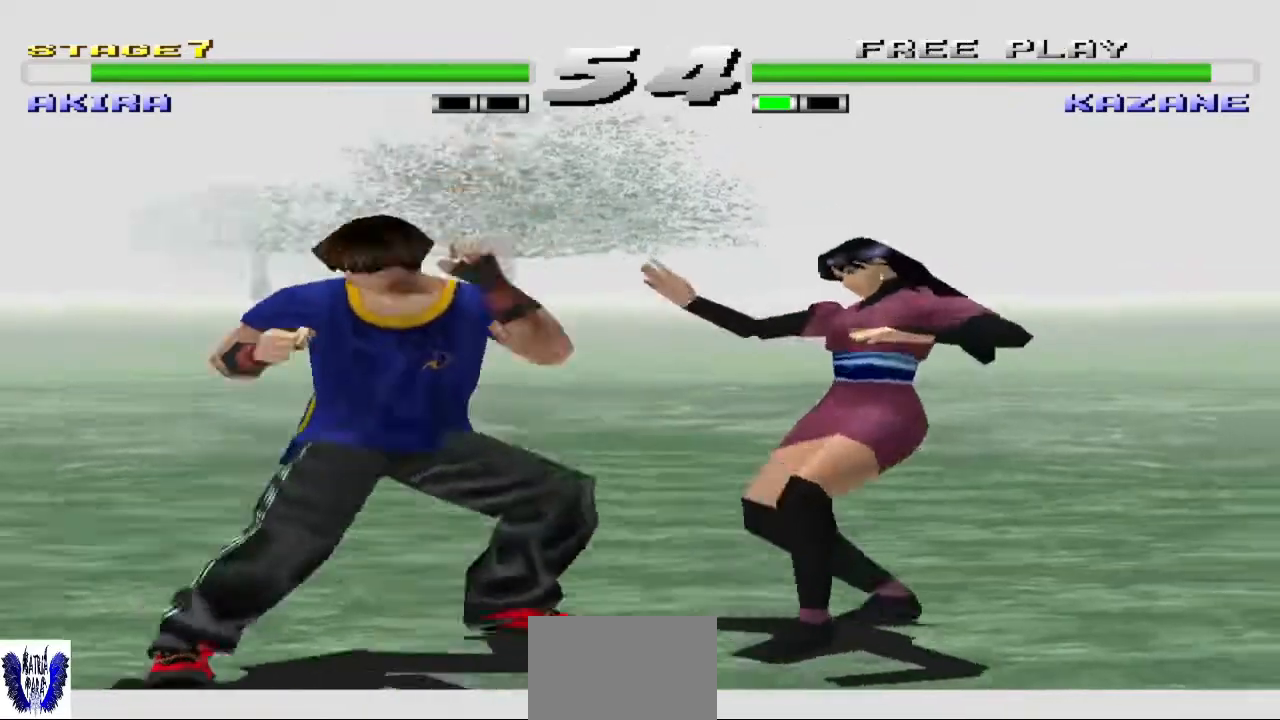
{"buttons": [], "left_stick": "center", "events": []}
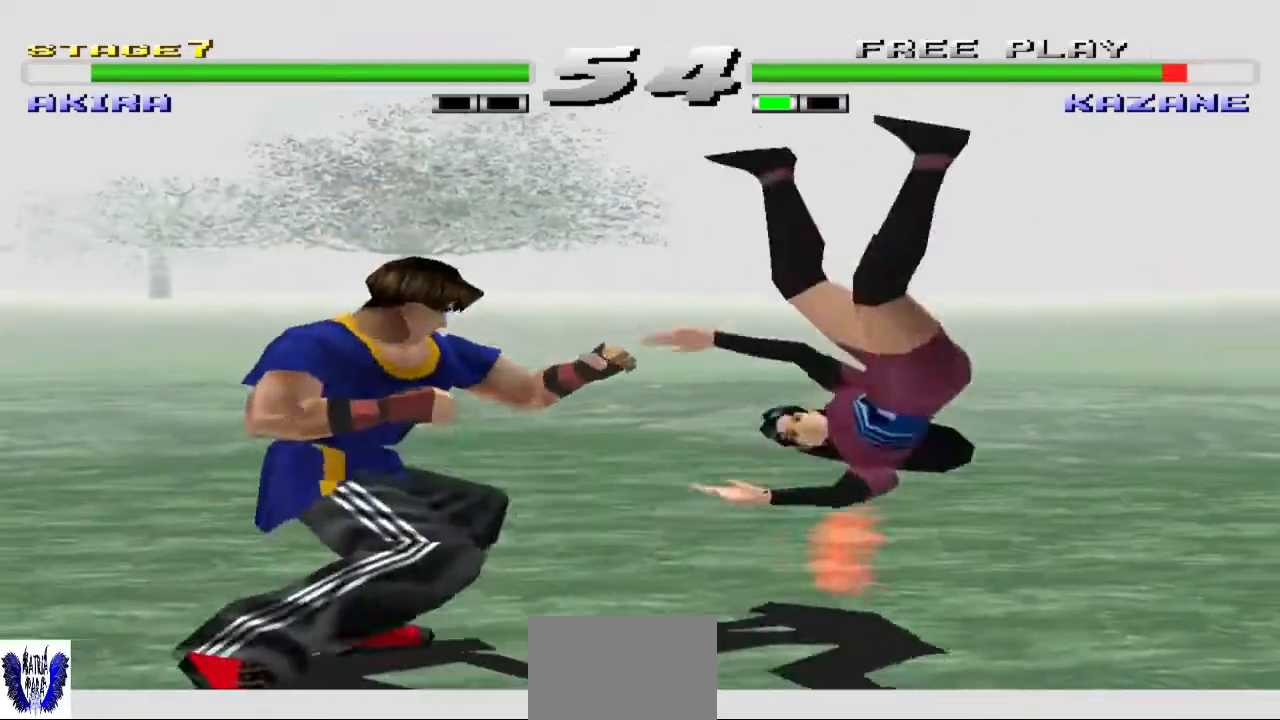
{"buttons": [], "left_stick": "center", "events": [[367, "left_stick", "left"], [467, "left_stick", "center"]]}
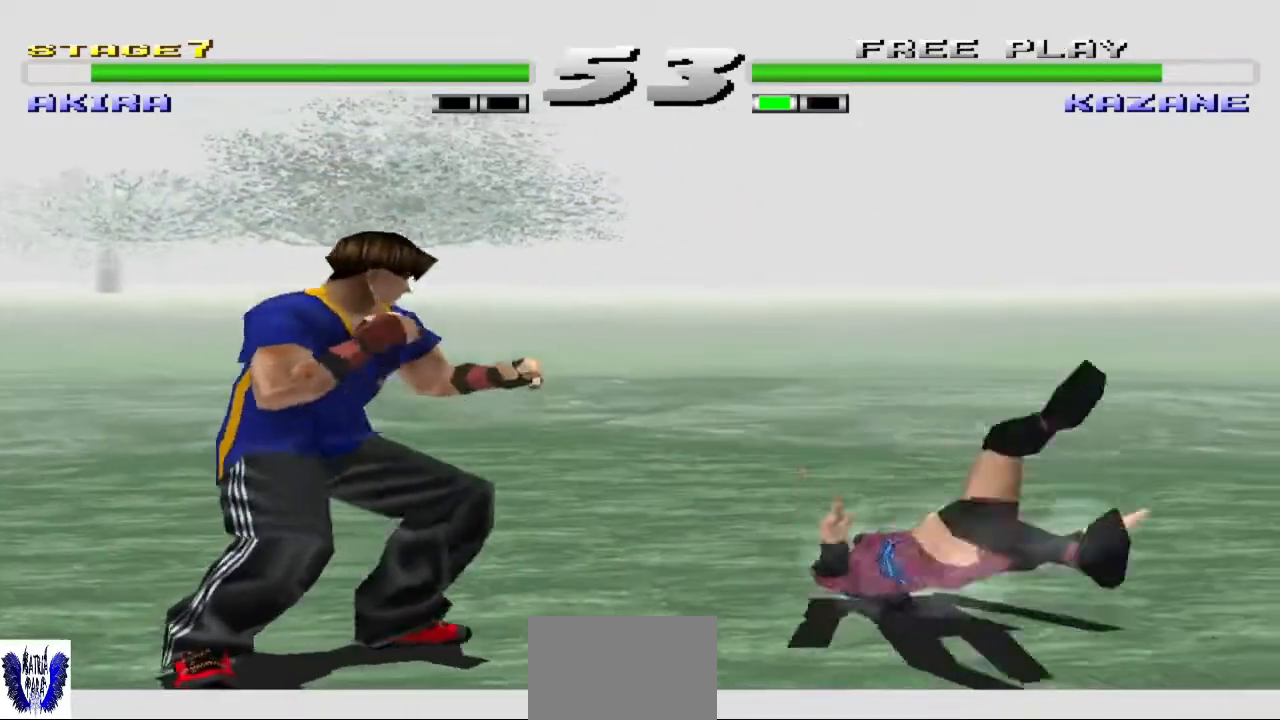
{"buttons": [], "left_stick": "left", "events": [[67, "left_stick", "left"], [200, "left_stick", "center"], [267, "left_stick", "left"]]}
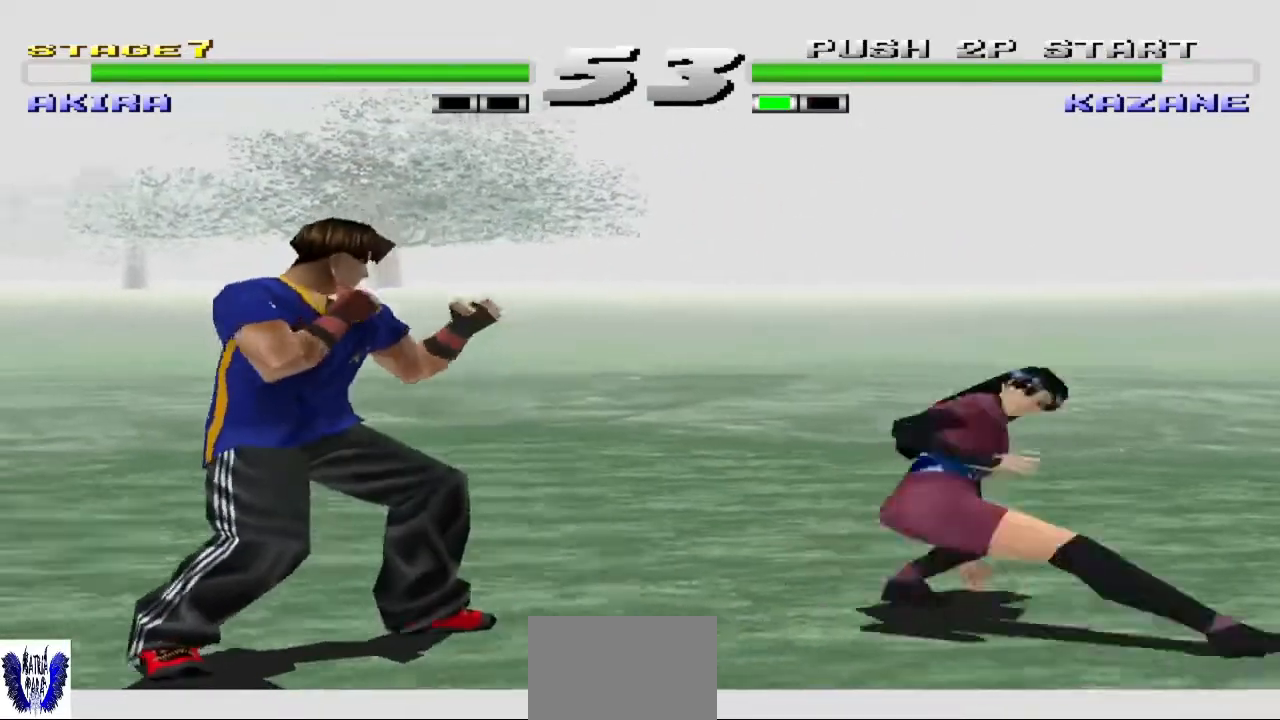
{"buttons": [], "left_stick": "center", "events": [[100, "TRIANGLE", "down"], [267, "TRIANGLE", "up"], [267, "left_stick", "center"], [367, "SQUARE", "down"], [467, "SQUARE", "up"]]}
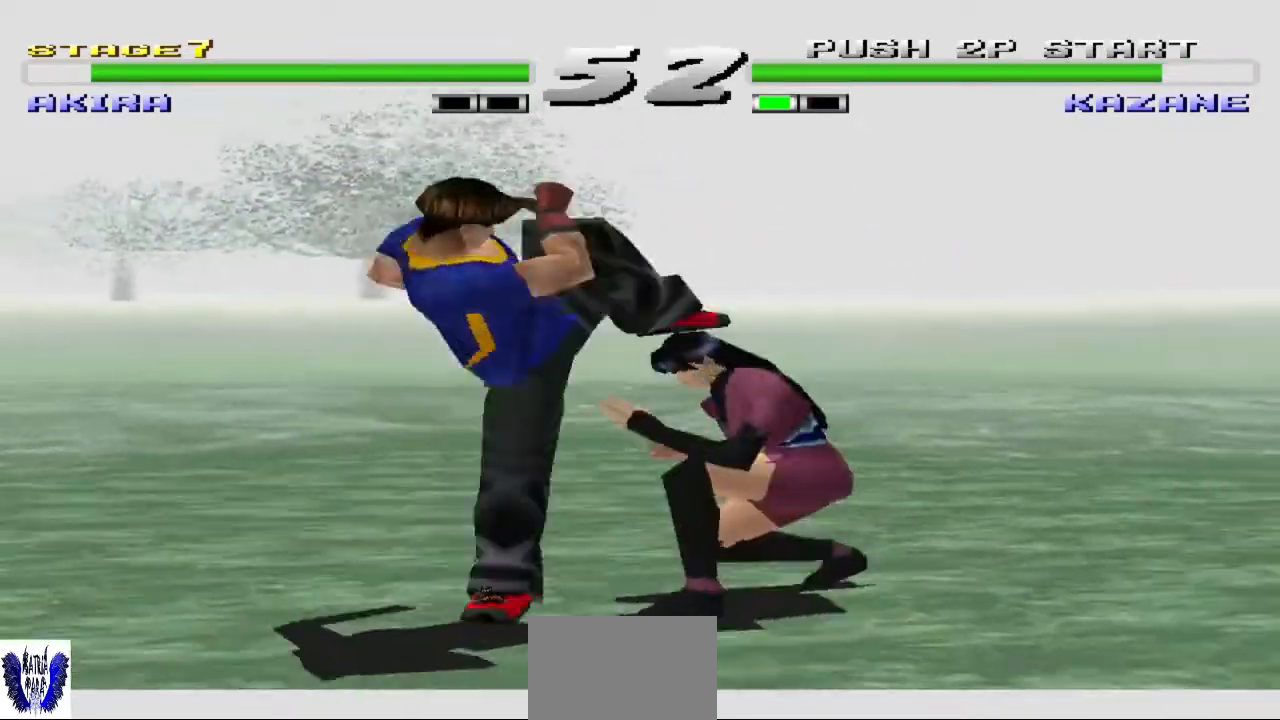
{"buttons": ["TRIANGLE"], "left_stick": "center", "events": [[100, "SQUARE", "down"], [200, "SQUARE", "up"], [267, "SQUARE", "down"], [333, "SQUARE", "up"], [467, "TRIANGLE", "down"]]}
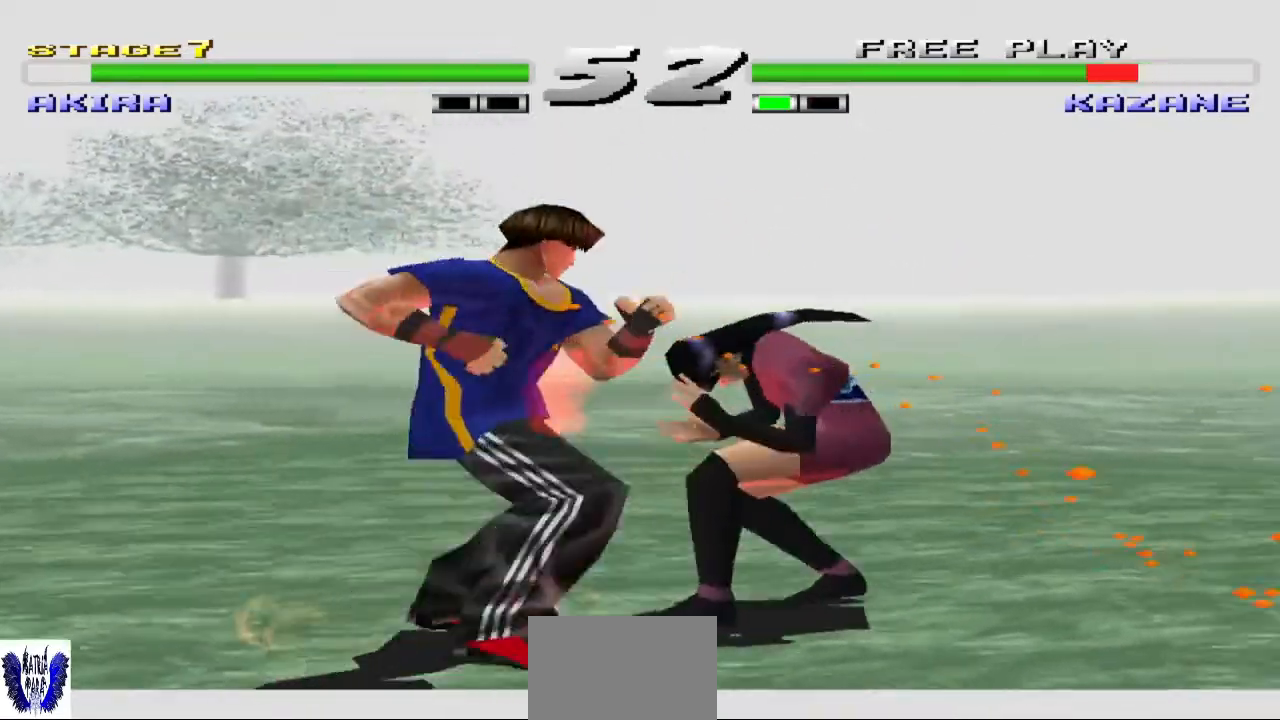
{"buttons": ["TRIANGLE"], "left_stick": "center", "events": [[100, "TRIANGLE", "up"], [200, "TRIANGLE", "down"], [300, "TRIANGLE", "up"], [400, "TRIANGLE", "down"]]}
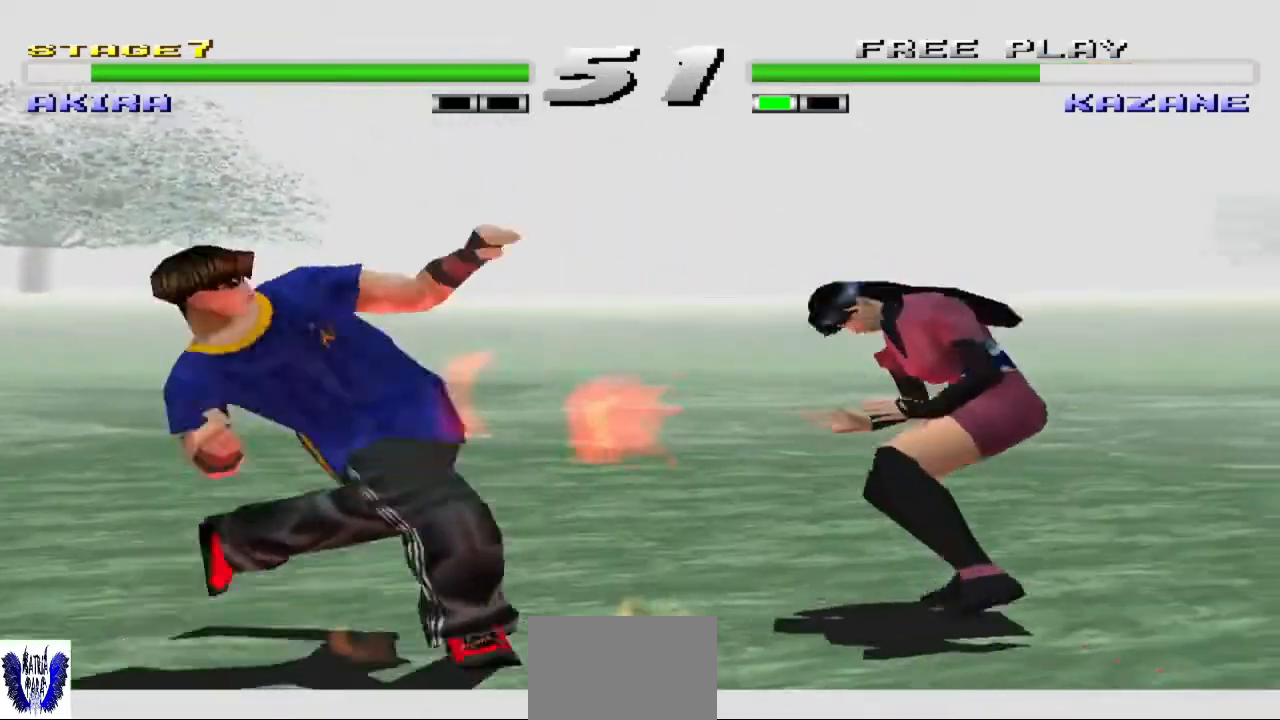
{"buttons": [], "left_stick": "center", "events": [[400, "TRIANGLE", "up"]]}
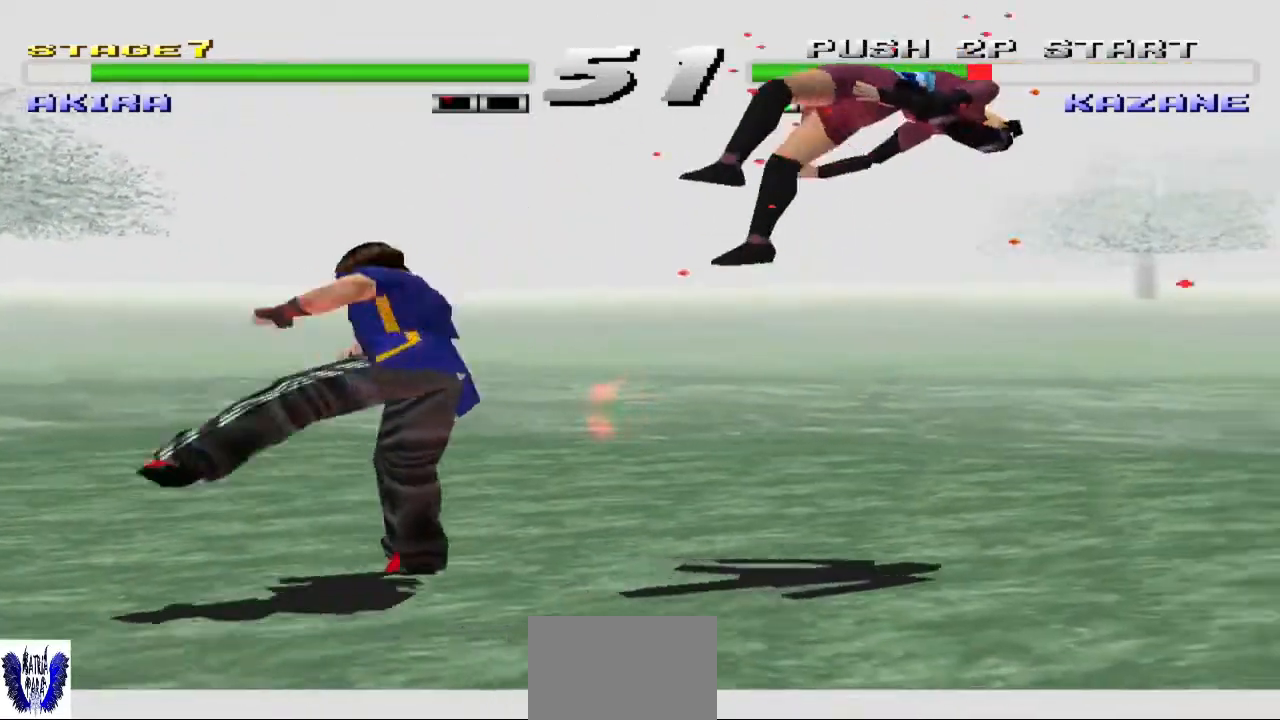
{"buttons": [], "left_stick": "right", "events": [[200, "left_stick", "right"]]}
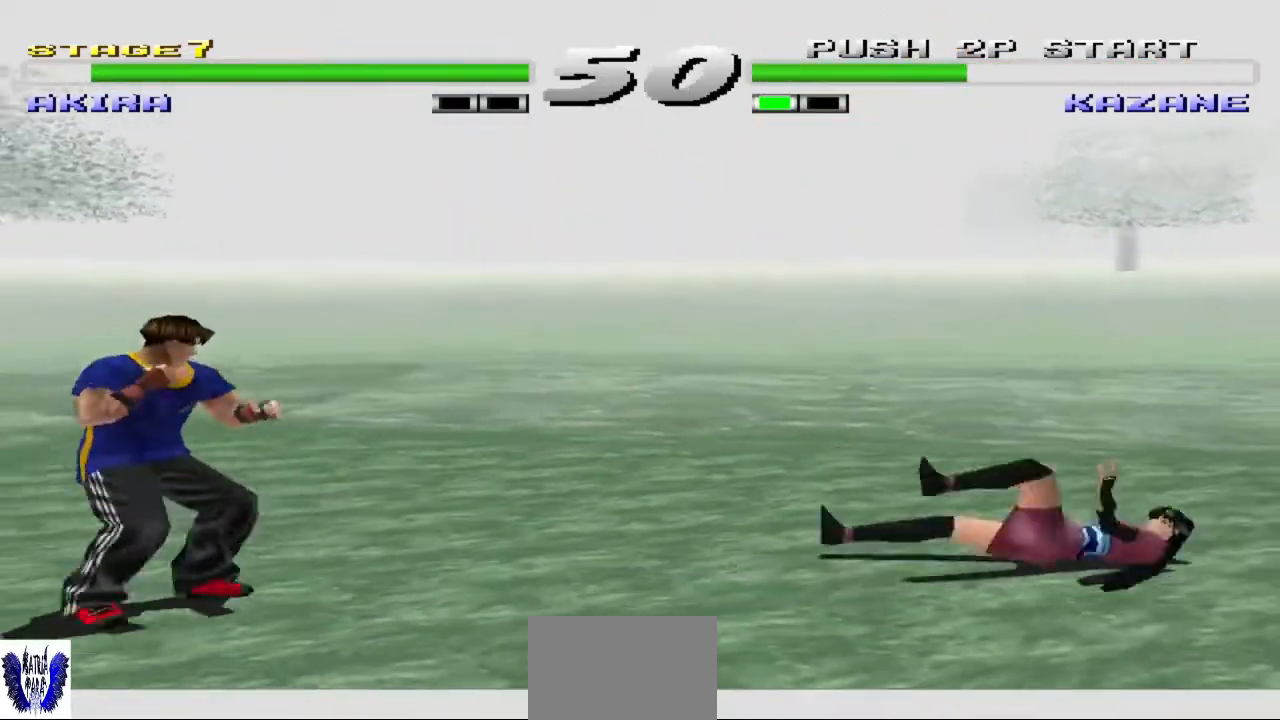
{"buttons": [], "left_stick": "right", "events": []}
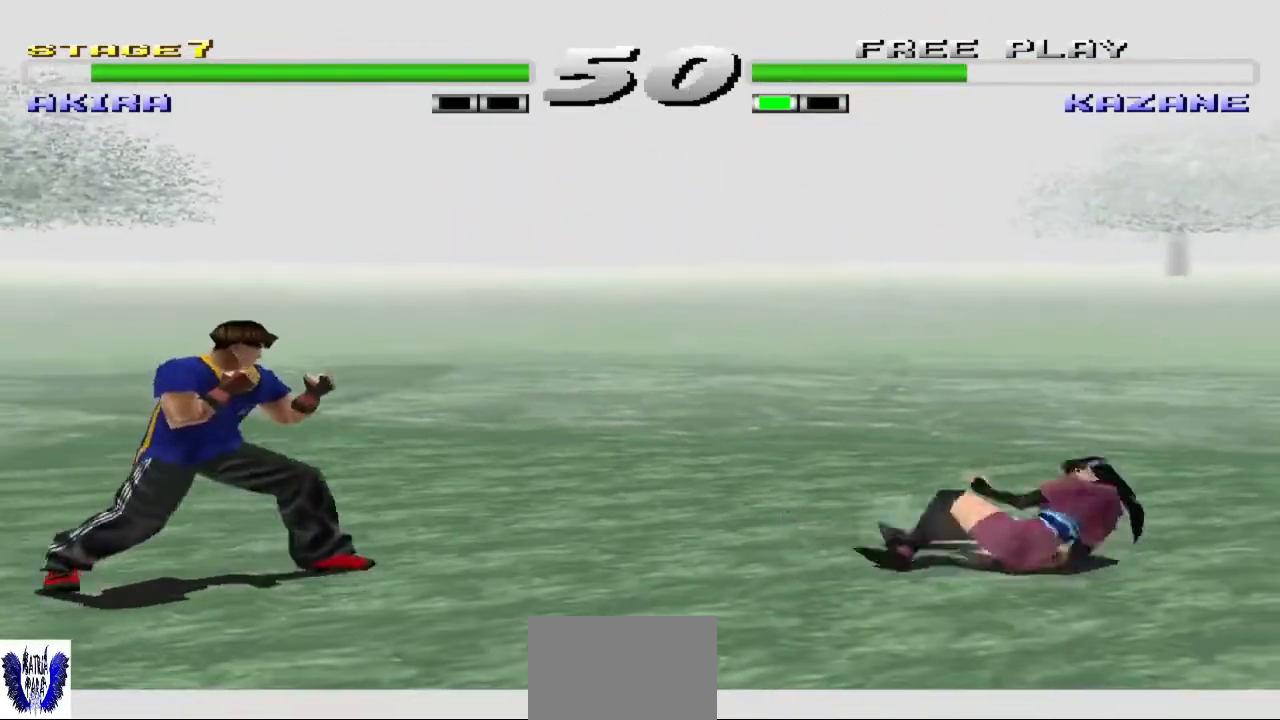
{"buttons": ["TRIANGLE"], "left_stick": "up", "events": [[33, "left_stick", "center"], [133, "left_stick", "right"], [267, "left_stick", "center"], [467, "left_stick", "up"], [500, "TRIANGLE", "down"]]}
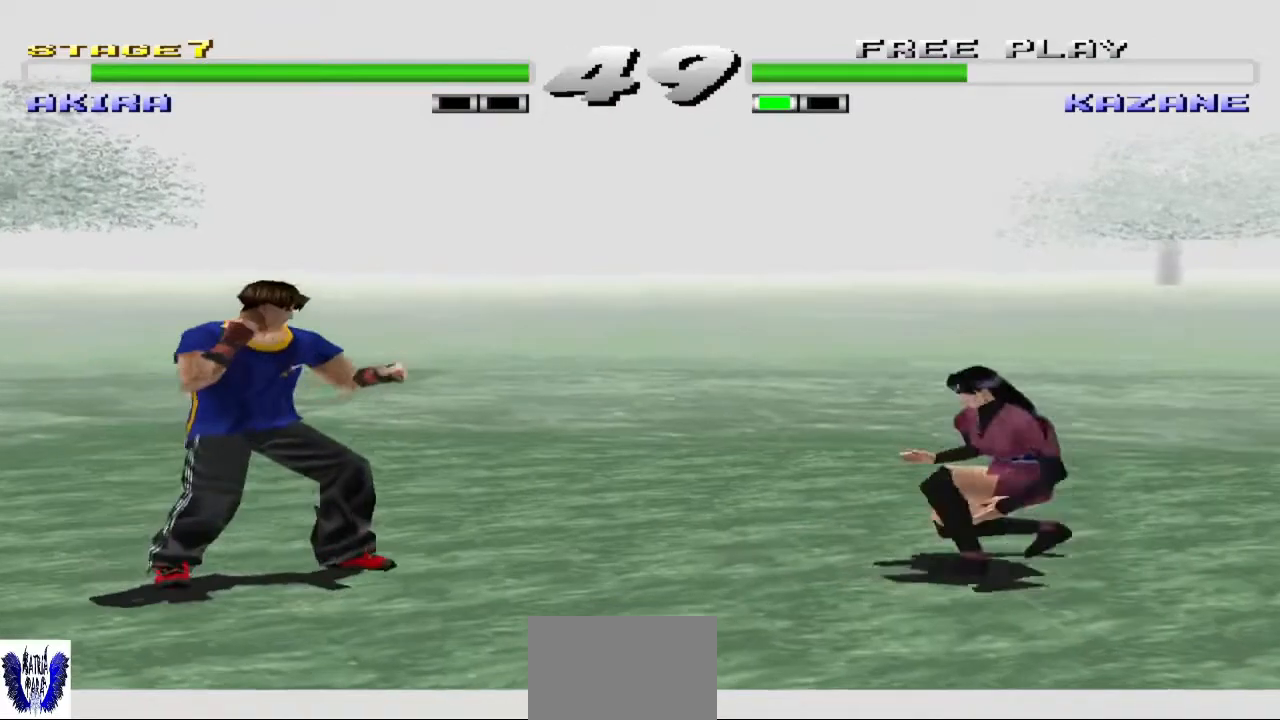
{"buttons": [], "left_stick": "center", "events": [[33, "left_stick", "up-left"], [133, "TRIANGLE", "up"], [267, "left_stick", "up"], [367, "left_stick", "center"]]}
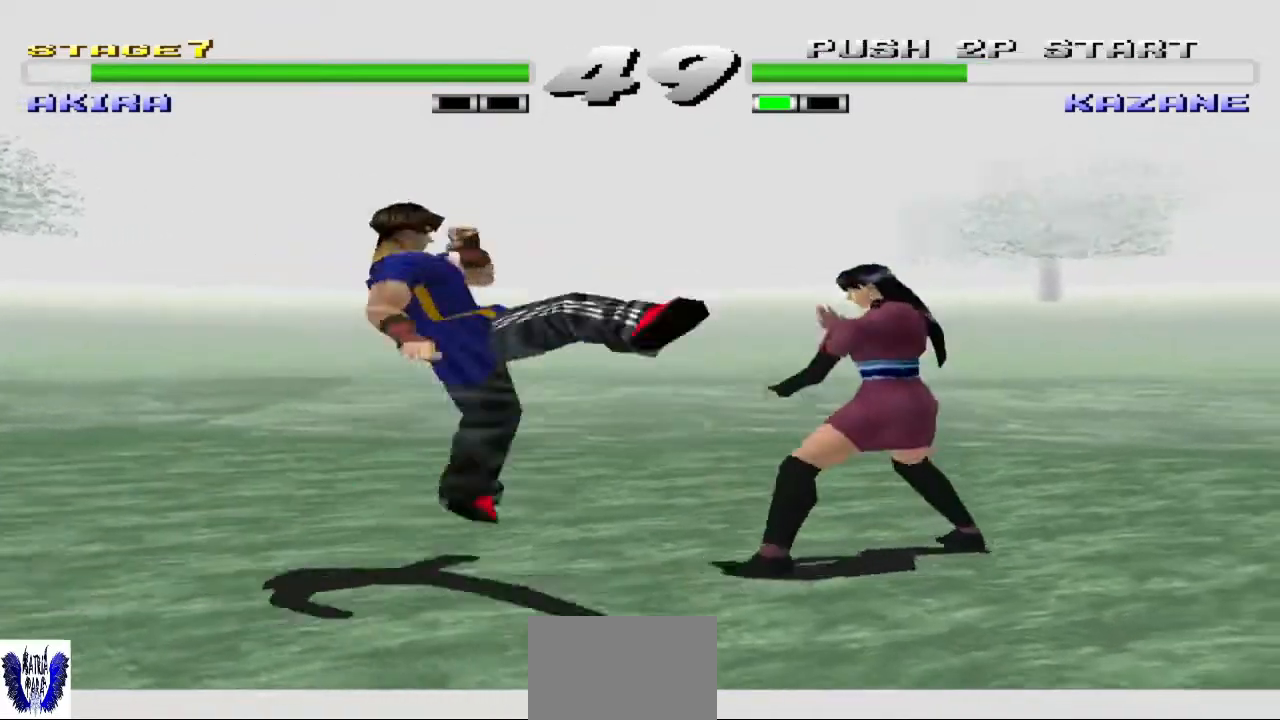
{"buttons": ["R1"], "left_stick": "center", "events": [[400, "R1", "down"]]}
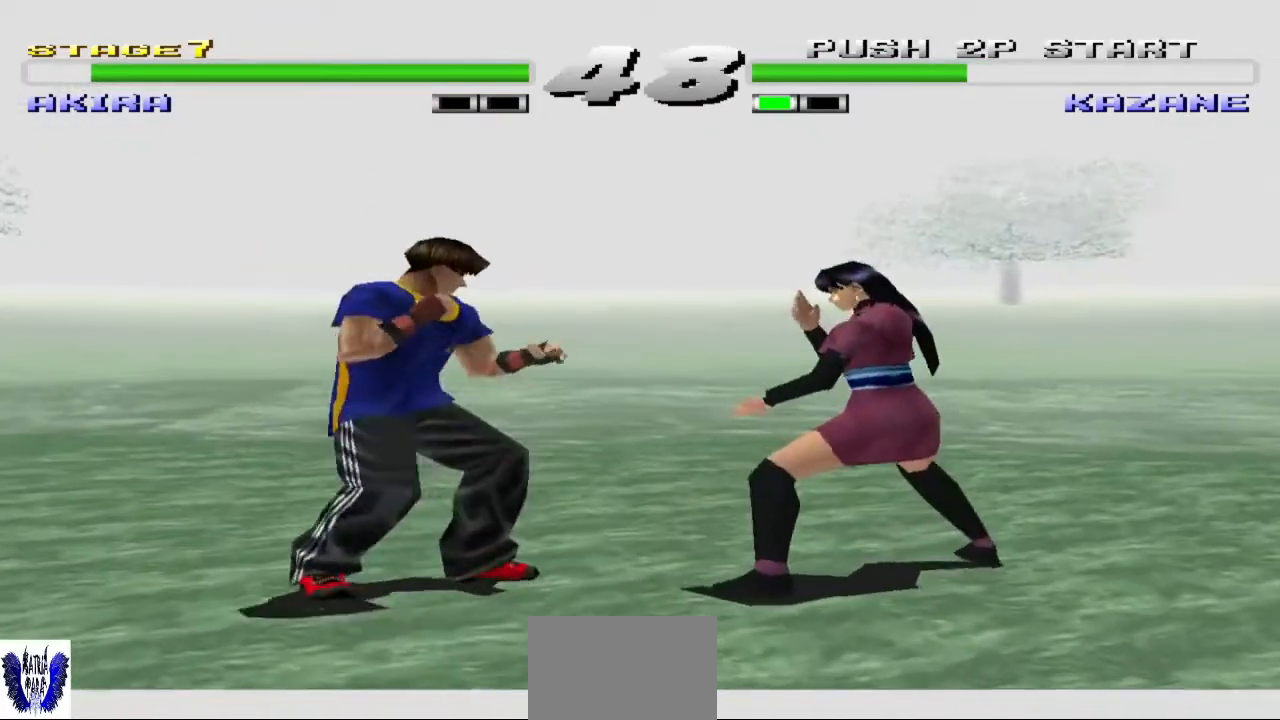
{"buttons": ["SQUARE"], "left_stick": "center", "events": [[33, "R1", "up"], [133, "R1", "down"], [200, "R1", "up"], [267, "SQUARE", "down"], [367, "SQUARE", "up"], [467, "SQUARE", "down"]]}